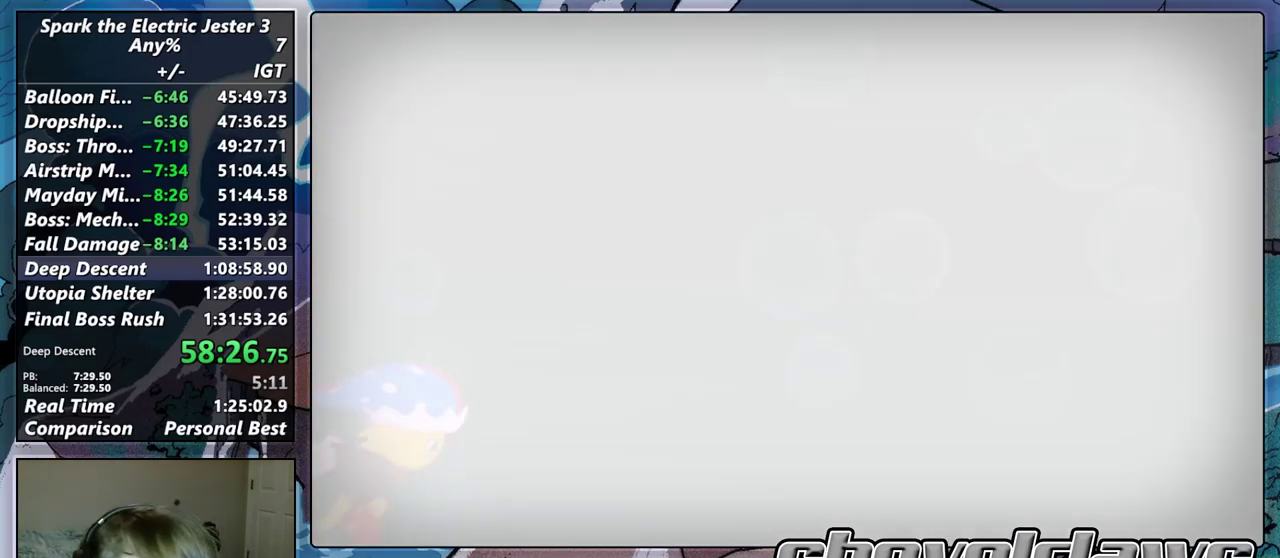
Gameplay with a controller (PlayStation layout); each line is a JSON object with the inputs held at the frame after it. "events" lists button and stick changes between this image and that frame as [ms after this image, input, new state], when the widget could be followed in between.
{"buttons": ["CROSS"], "left_stick": "center", "right_stick": "center", "events": [[50, "CROSS", "down"], [150, "CROSS", "up"], [267, "CROSS", "down"], [317, "CROSS", "up"], [450, "CROSS", "down"]]}
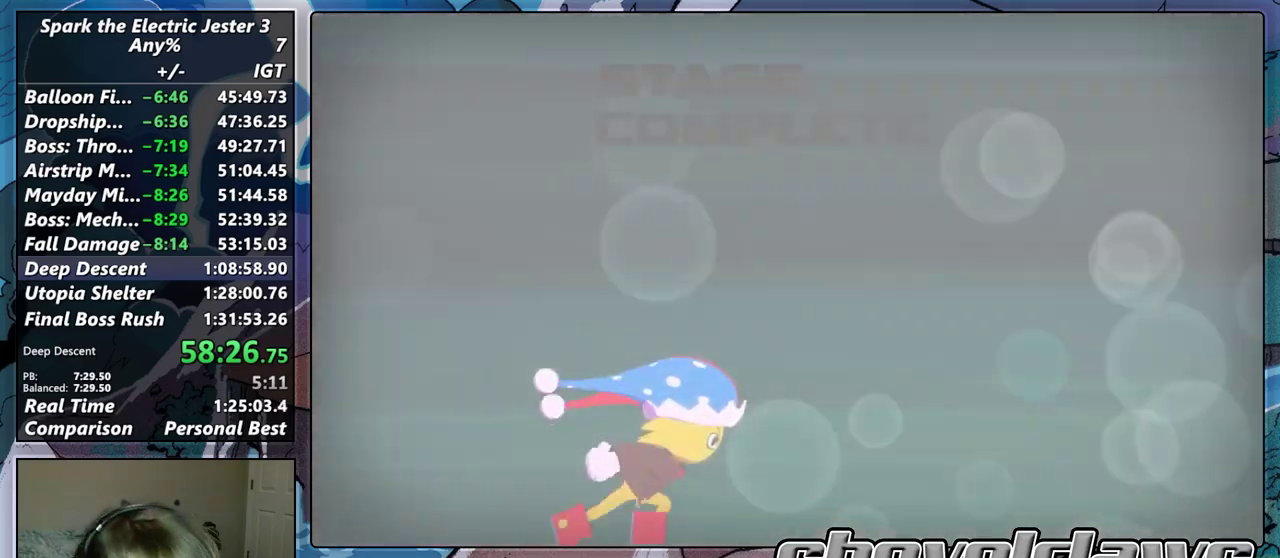
{"buttons": [], "left_stick": "center", "right_stick": "center", "events": [[33, "CROSS", "up"], [150, "CROSS", "down"], [233, "CROSS", "up"]]}
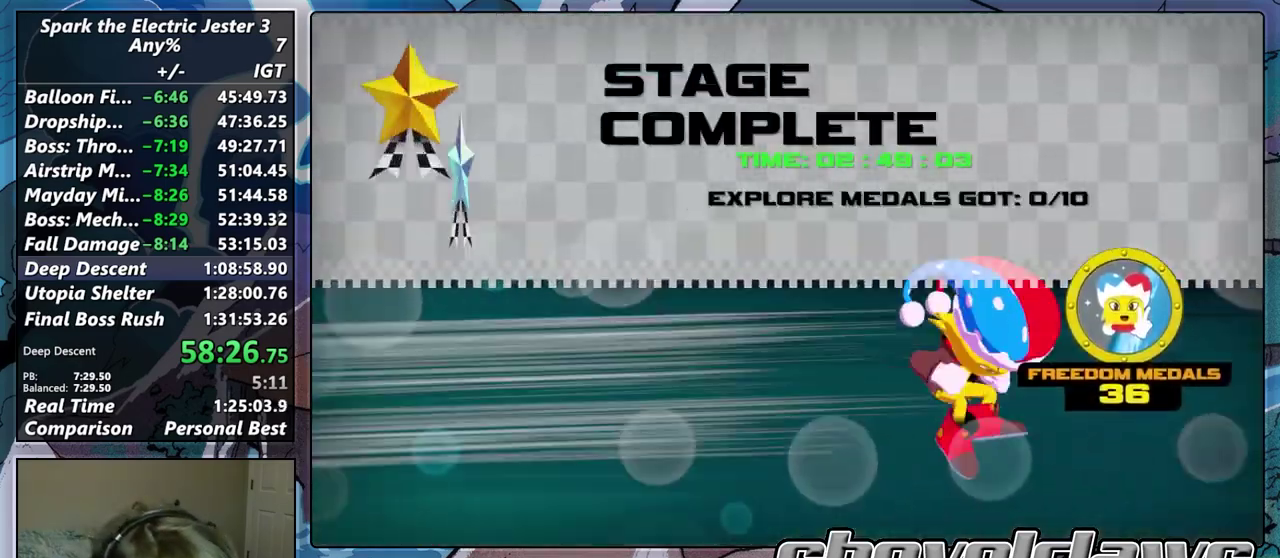
{"buttons": [], "left_stick": "center", "right_stick": "center", "events": [[383, "CROSS", "down"], [467, "CROSS", "up"]]}
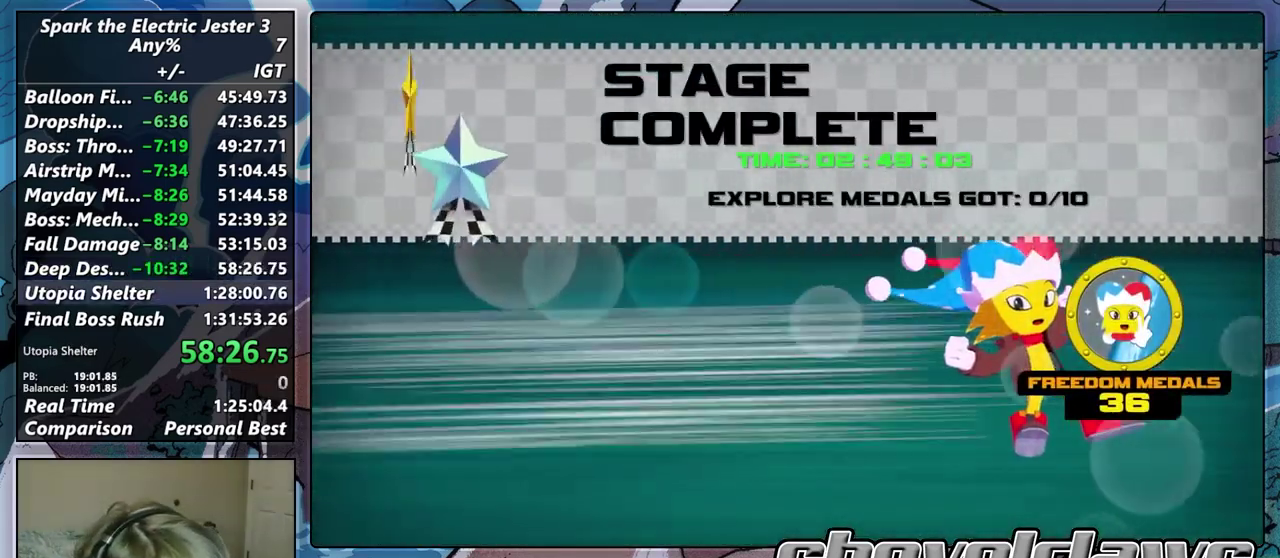
{"buttons": ["CROSS"], "left_stick": "center", "right_stick": "center", "events": [[100, "CROSS", "down"], [167, "CROSS", "up"], [283, "CROSS", "down"], [350, "CROSS", "up"], [433, "CROSS", "down"]]}
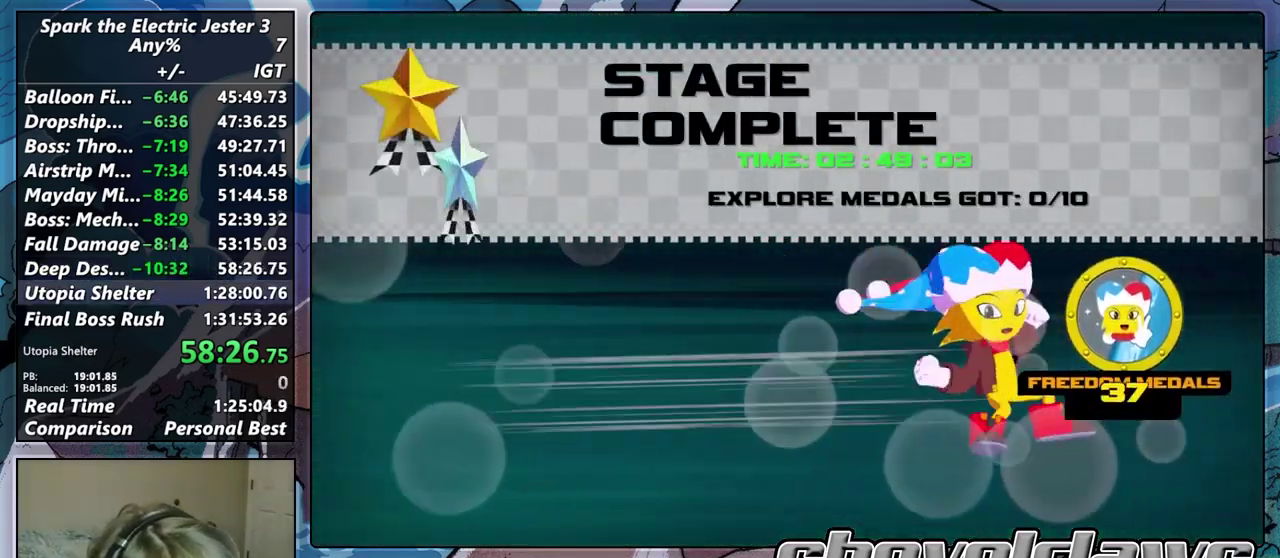
{"buttons": [], "left_stick": "center", "right_stick": "center", "events": [[33, "CROSS", "up"], [133, "CROSS", "down"], [217, "CROSS", "up"], [350, "CROSS", "down"], [433, "CROSS", "up"]]}
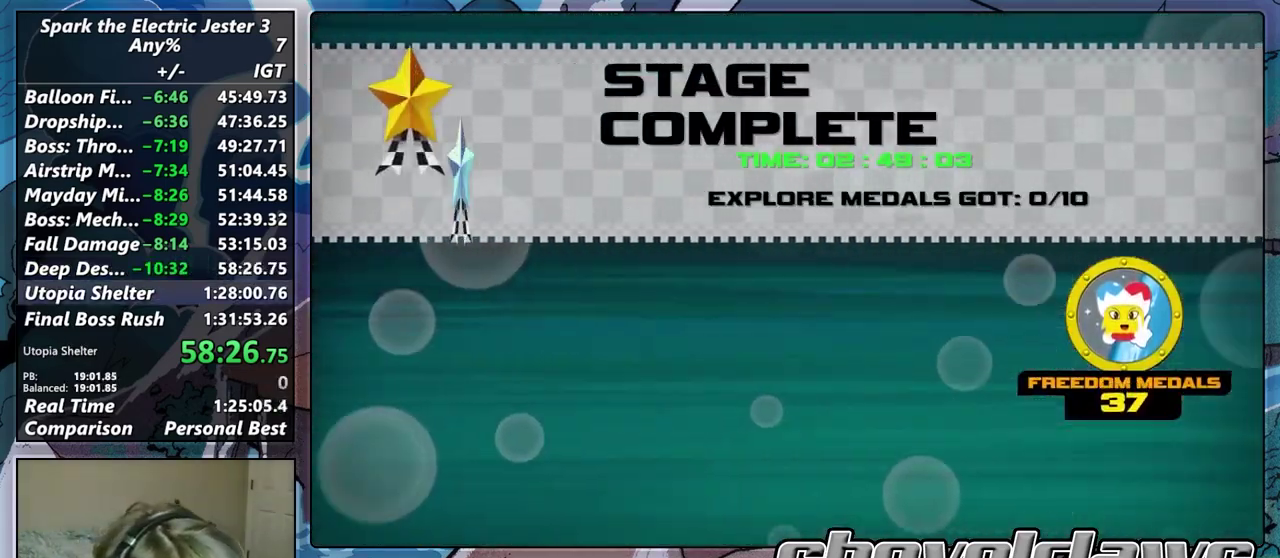
{"buttons": ["CROSS"], "left_stick": "center", "right_stick": "center", "events": [[17, "CROSS", "down"], [150, "CROSS", "up"], [267, "CROSS", "down"], [367, "CROSS", "up"], [467, "CROSS", "down"]]}
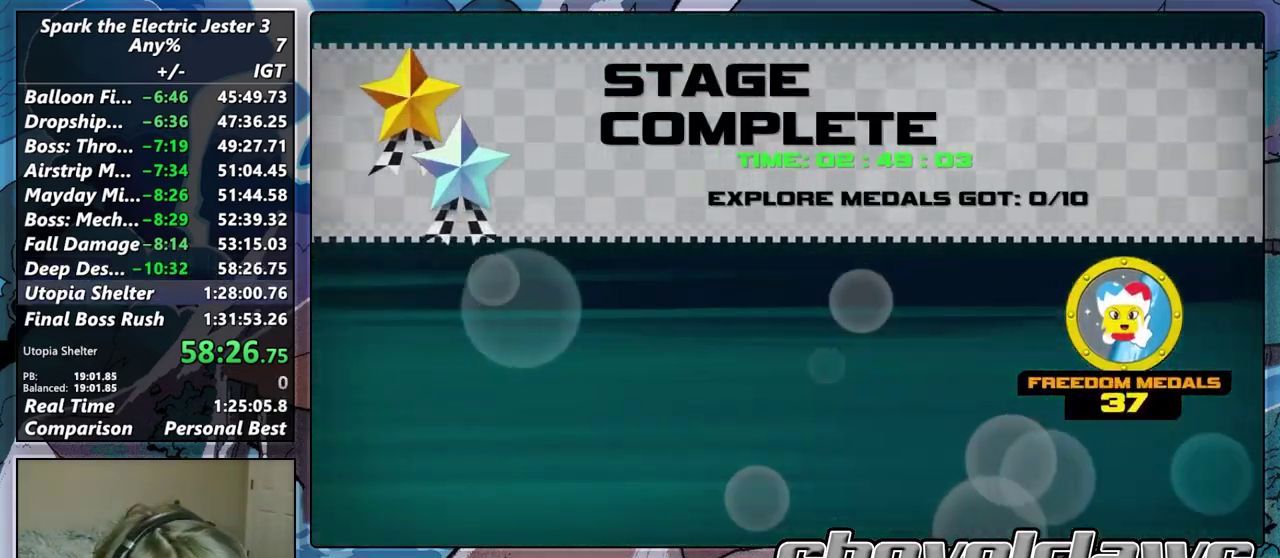
{"buttons": [], "left_stick": "center", "right_stick": "center", "events": [[50, "CROSS", "up"], [150, "CROSS", "down"], [250, "CROSS", "up"], [367, "CROSS", "down"], [450, "CROSS", "up"]]}
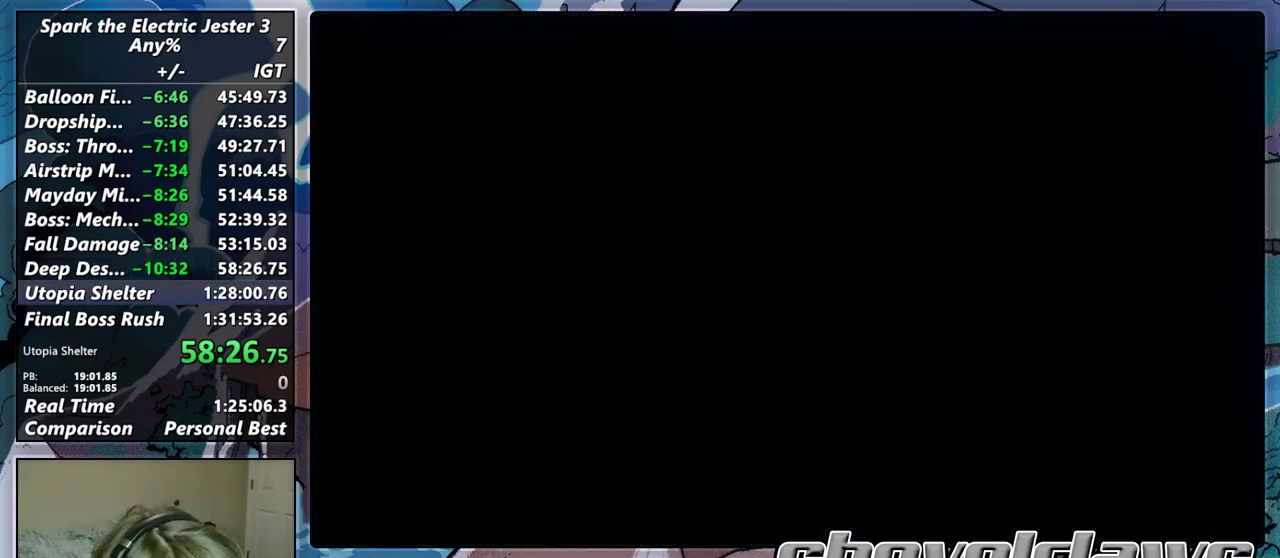
{"buttons": ["CROSS"], "left_stick": "center", "right_stick": "center", "events": [[67, "CROSS", "down"], [150, "CROSS", "up"], [267, "CROSS", "down"], [317, "CROSS", "up"], [433, "CROSS", "down"]]}
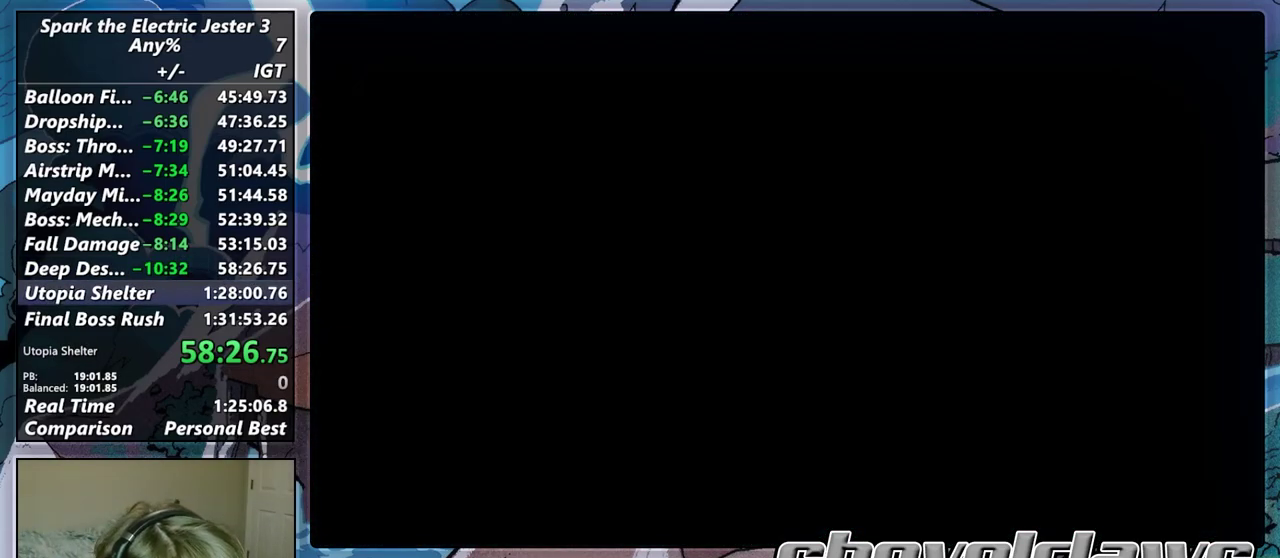
{"buttons": [], "left_stick": "center", "right_stick": "center", "events": [[17, "CROSS", "up"], [183, "CROSS", "down"], [267, "CROSS", "up"], [400, "CROSS", "down"], [500, "CROSS", "up"]]}
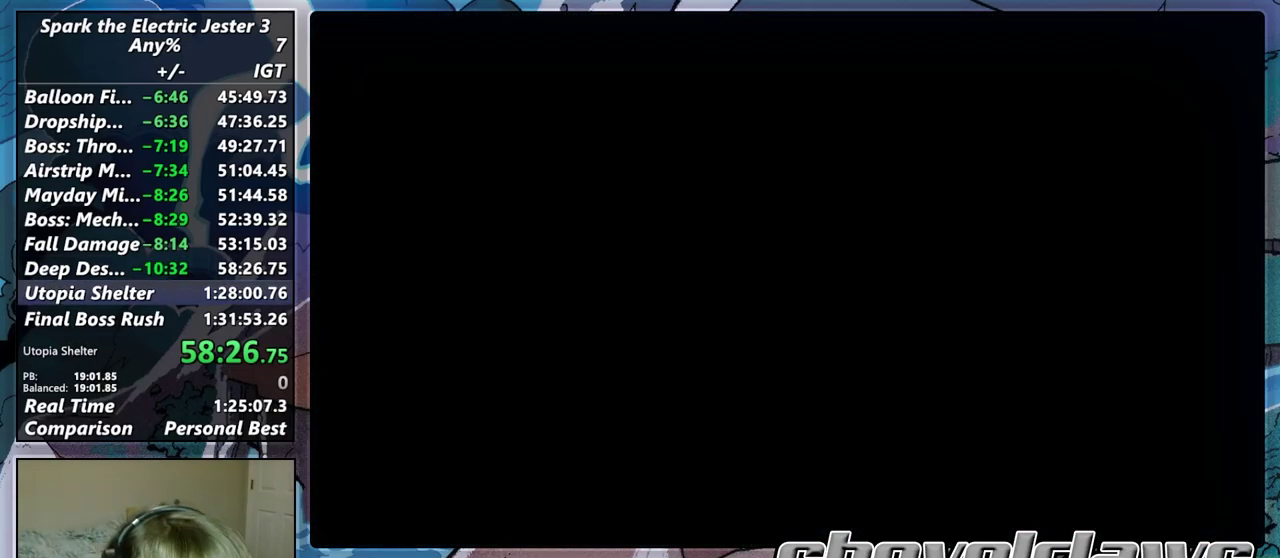
{"buttons": [], "left_stick": "center", "right_stick": "center", "events": [[117, "CROSS", "down"], [233, "CROSS", "up"], [333, "CROSS", "down"], [433, "CROSS", "up"]]}
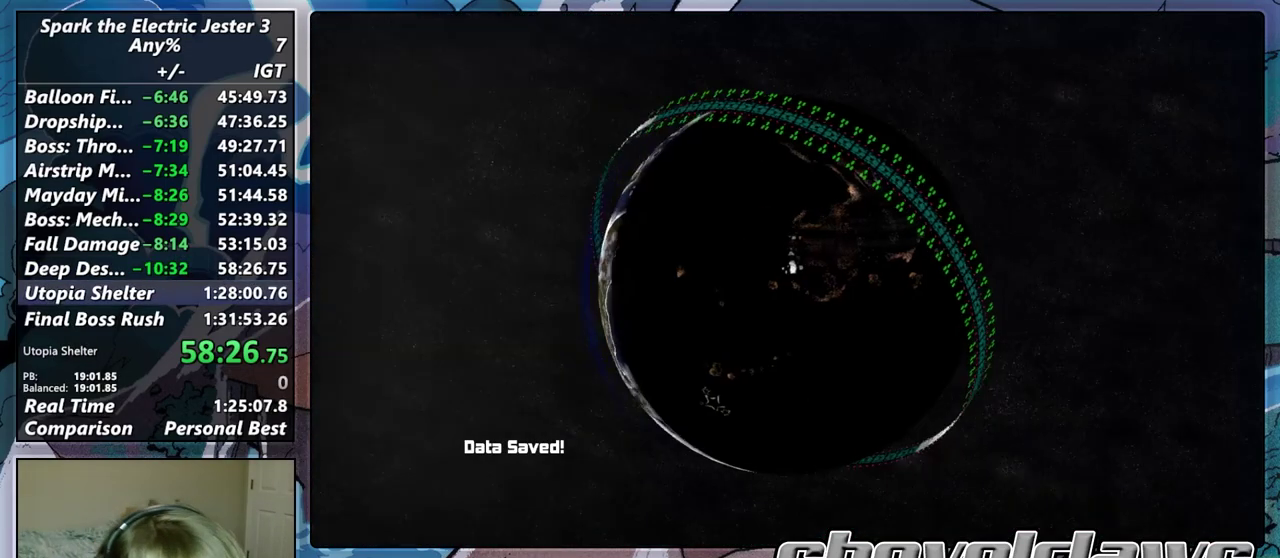
{"buttons": [], "left_stick": "center", "right_stick": "center", "events": [[17, "CROSS", "down"], [133, "CROSS", "up"], [233, "CROSS", "down"], [317, "CROSS", "up"], [400, "CROSS", "down"], [500, "CROSS", "up"]]}
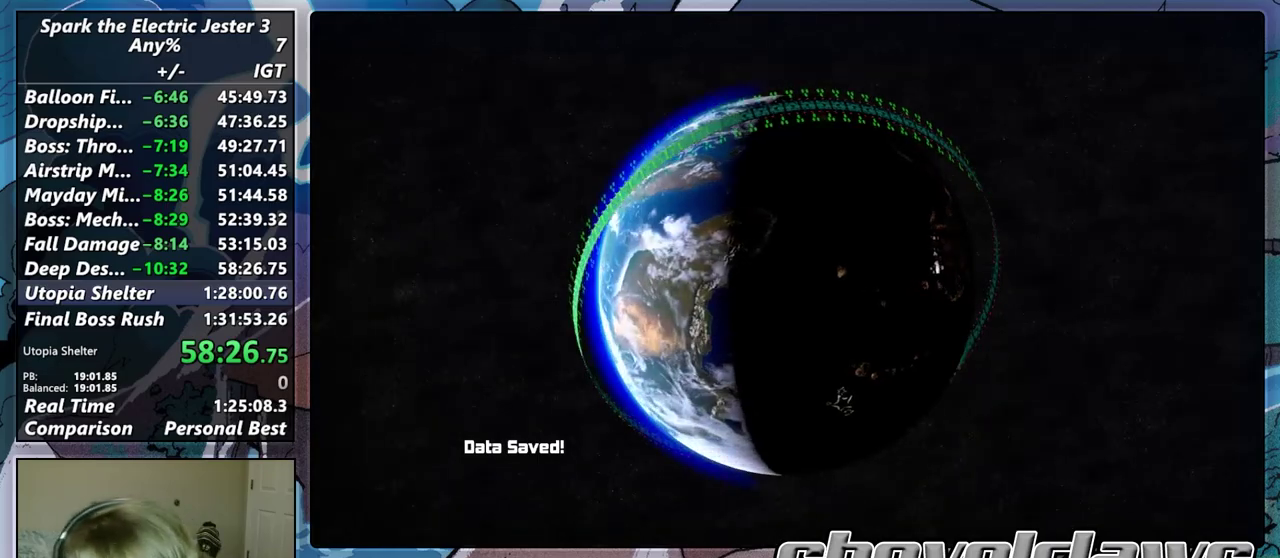
{"buttons": ["CROSS"], "left_stick": "center", "right_stick": "center", "events": [[100, "CROSS", "down"], [183, "CROSS", "up"], [300, "CROSS", "down"], [383, "CROSS", "up"], [500, "CROSS", "down"]]}
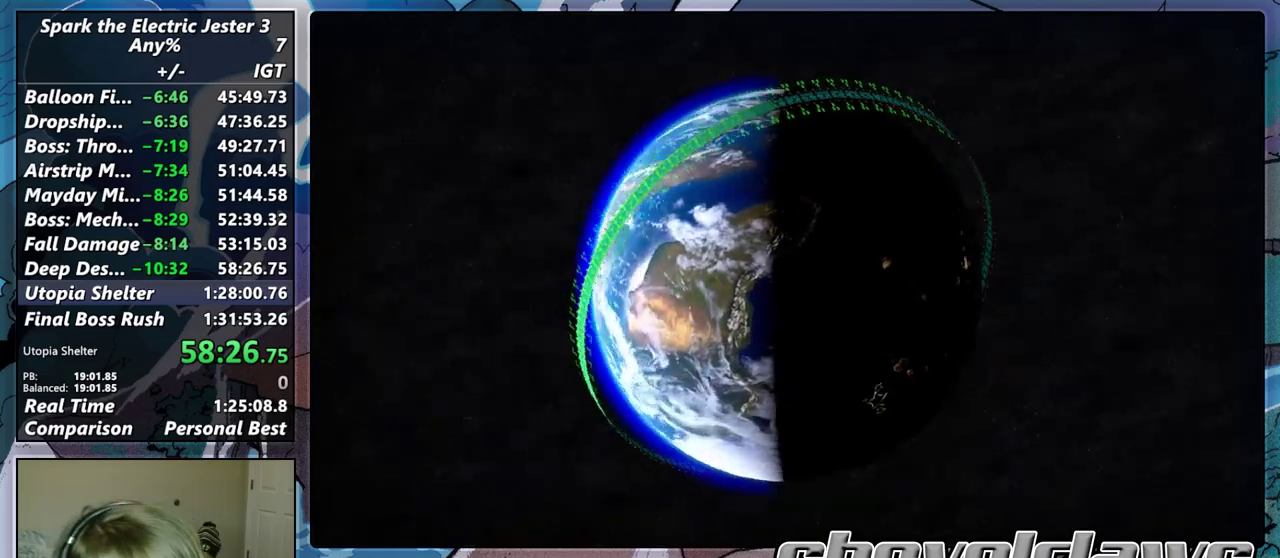
{"buttons": ["CROSS"], "left_stick": "center", "right_stick": "center", "events": [[100, "CROSS", "up"], [183, "CROSS", "down"], [300, "CROSS", "up"], [433, "CROSS", "down"]]}
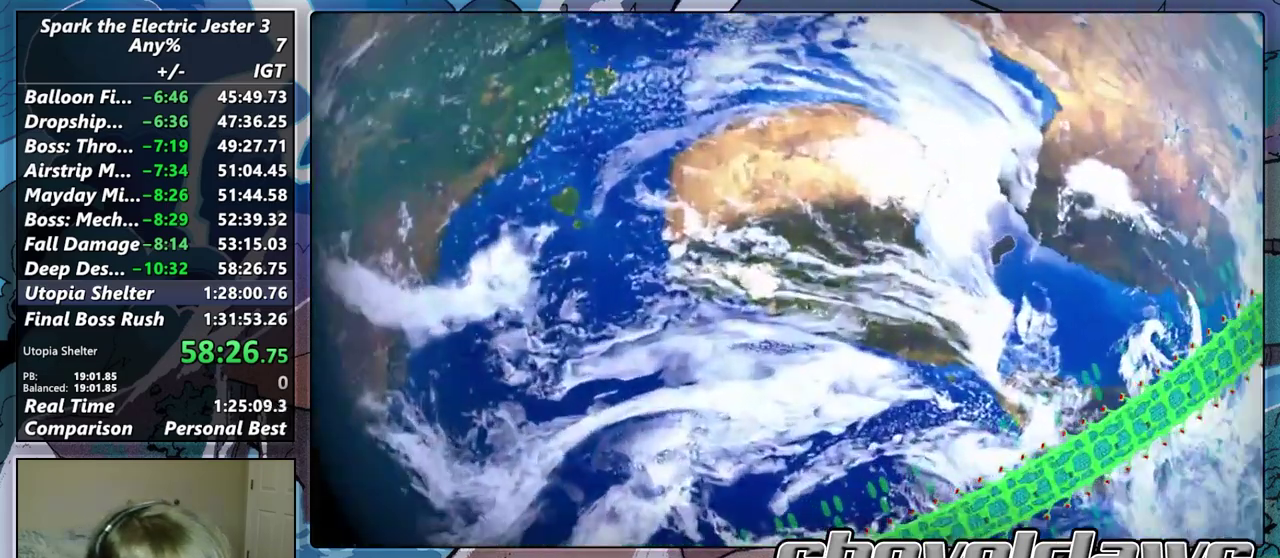
{"buttons": ["CROSS"], "left_stick": "center", "right_stick": "center", "events": [[33, "CROSS", "up"], [183, "CROSS", "down"], [300, "CROSS", "up"], [417, "CROSS", "down"]]}
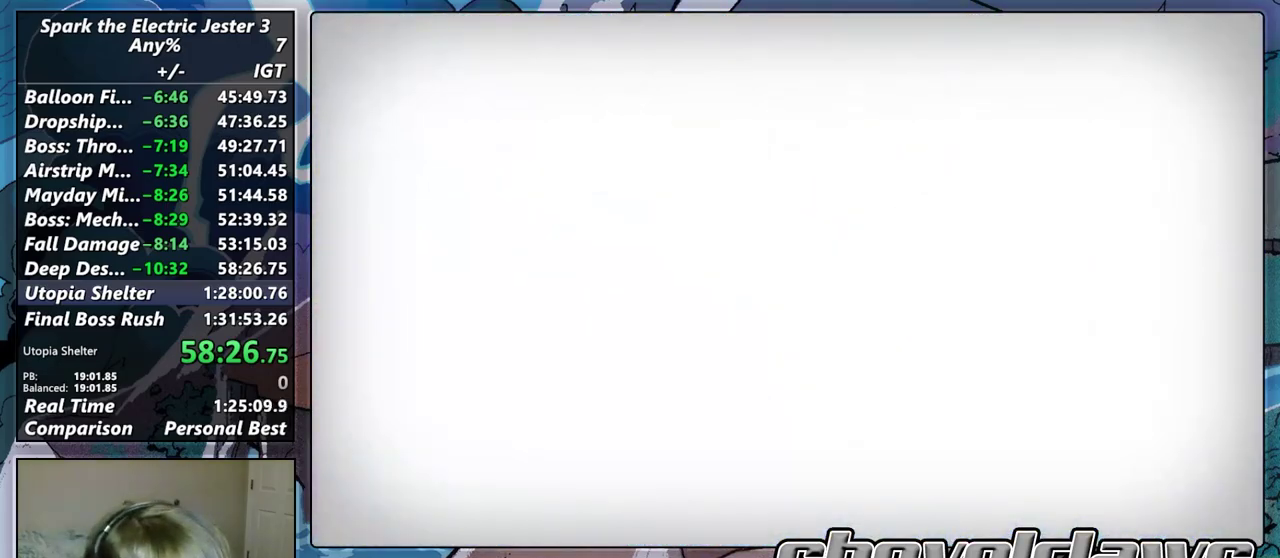
{"buttons": [], "left_stick": "center", "right_stick": "center", "events": [[17, "CROSS", "up"], [133, "CROSS", "down"], [217, "CROSS", "up"], [350, "CROSS", "down"], [417, "CROSS", "up"]]}
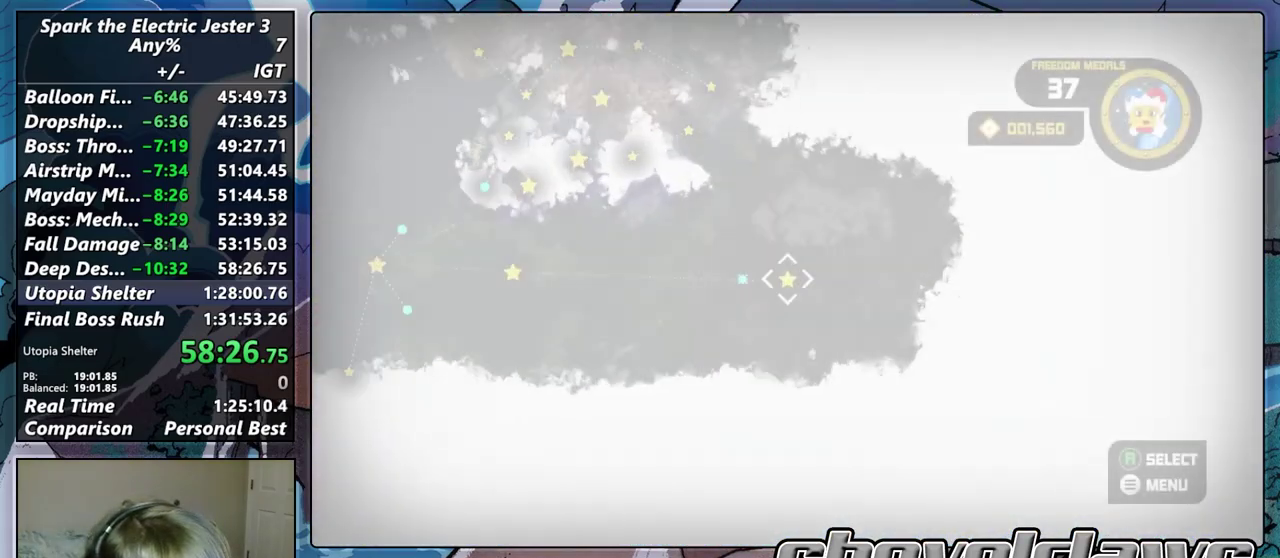
{"buttons": [], "left_stick": "center", "right_stick": "center", "events": []}
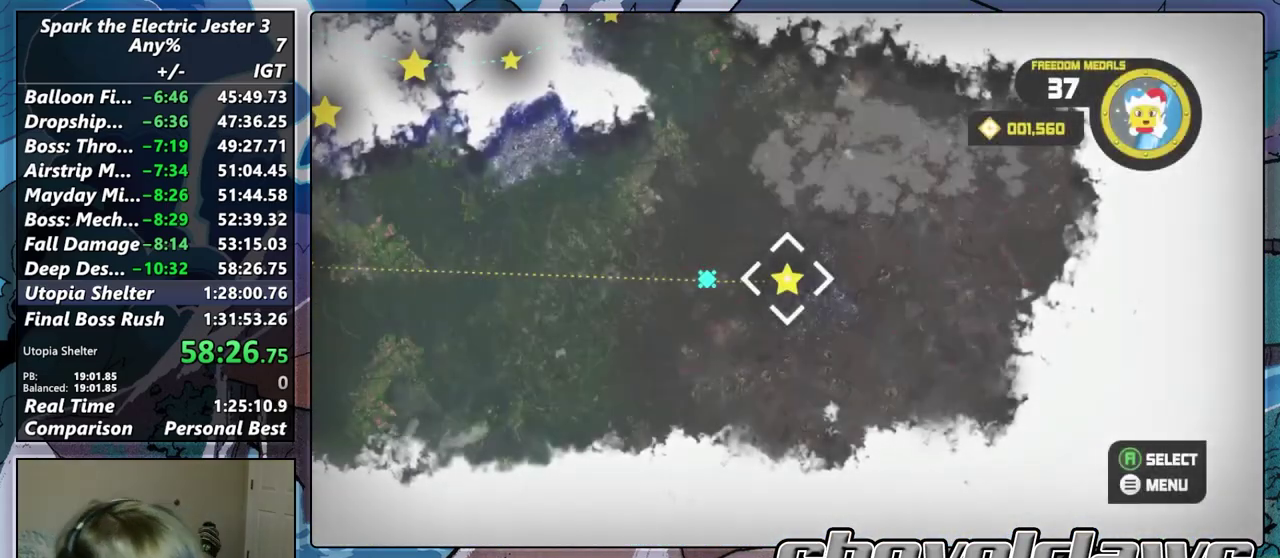
{"buttons": [], "left_stick": "center", "right_stick": "center", "events": []}
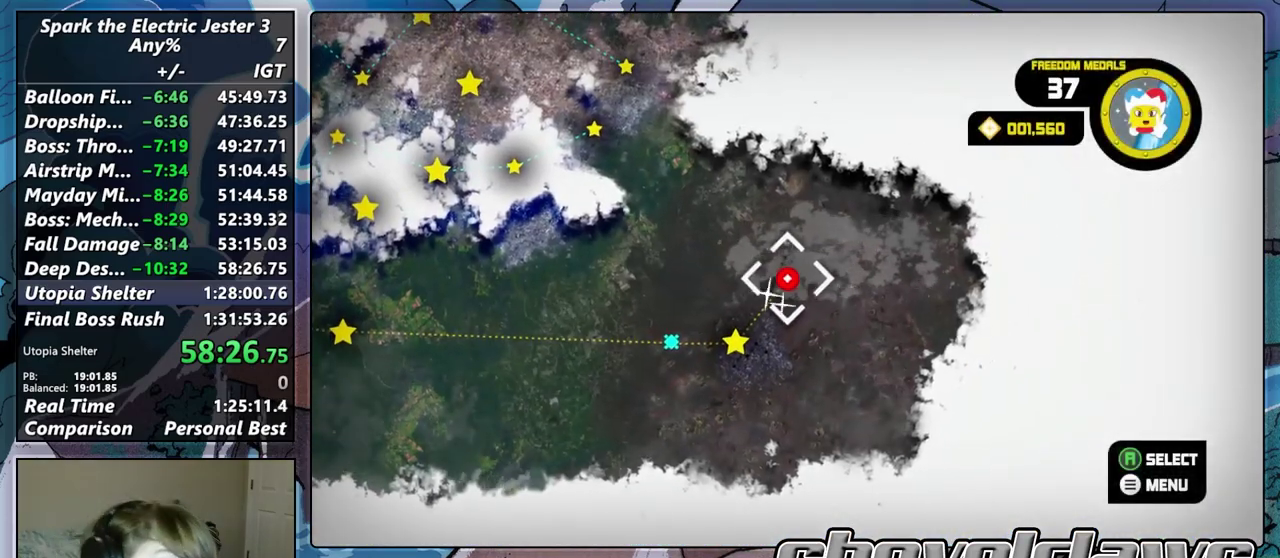
{"buttons": [], "left_stick": "center", "right_stick": "center", "events": []}
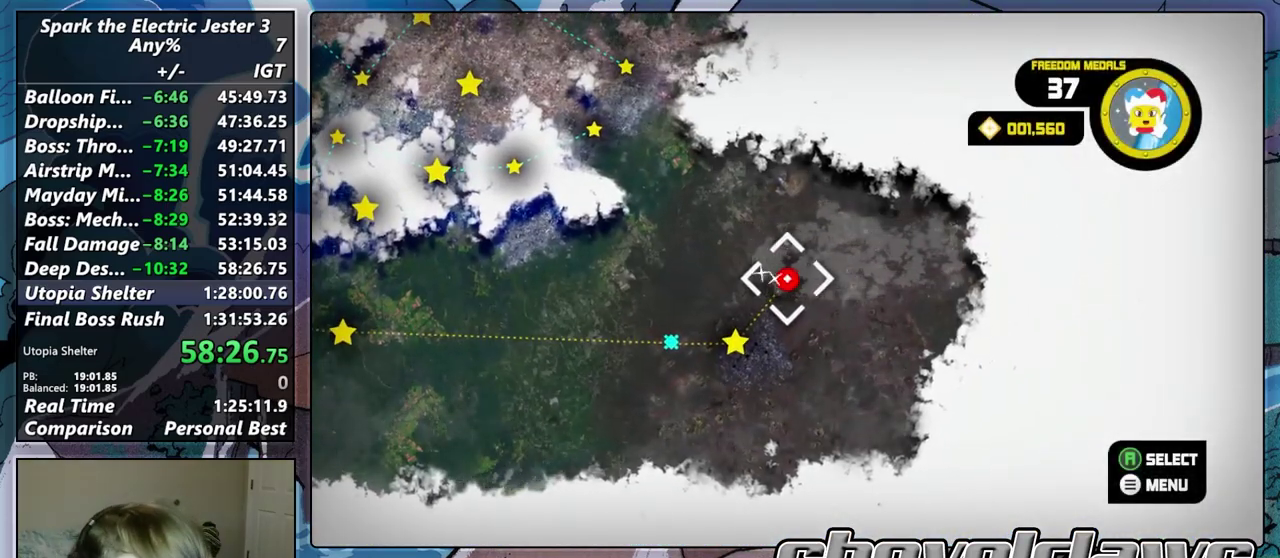
{"buttons": ["CROSS"], "left_stick": "center", "right_stick": "center", "events": [[433, "CROSS", "down"]]}
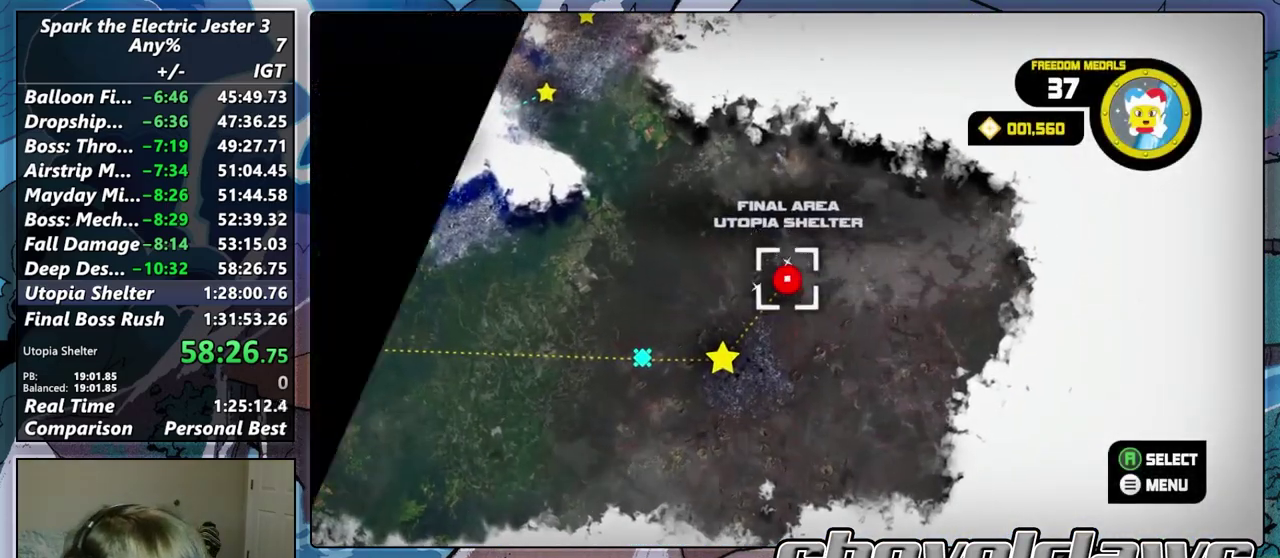
{"buttons": [], "left_stick": "center", "right_stick": "center", "events": [[33, "CROSS", "up"], [133, "left_stick", "right"], [250, "left_stick", "center"]]}
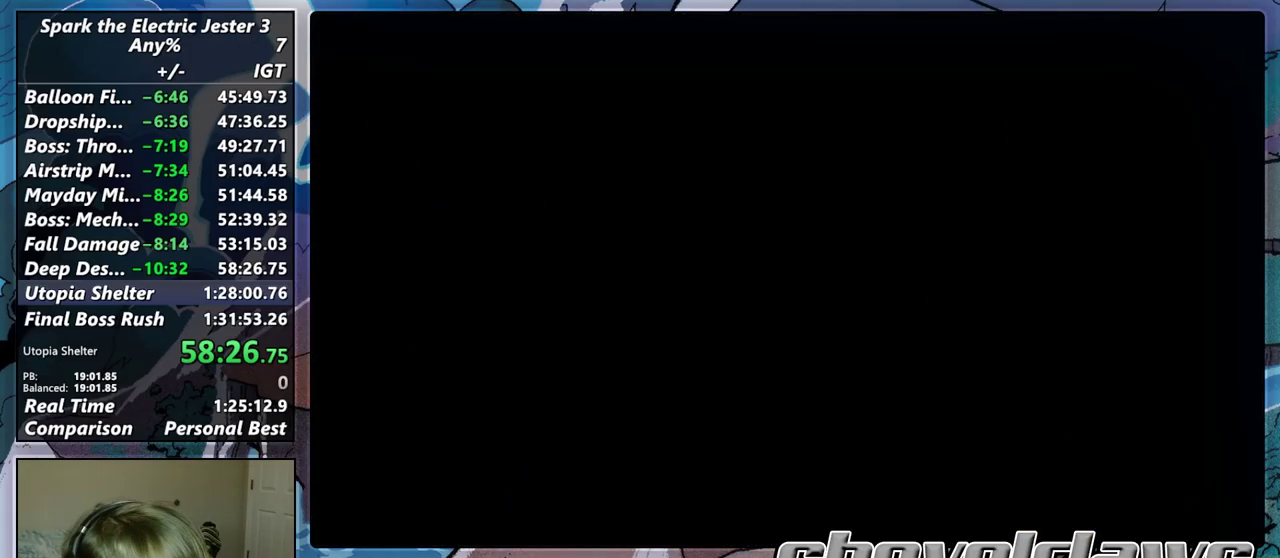
{"buttons": [], "left_stick": "center", "right_stick": "center", "events": []}
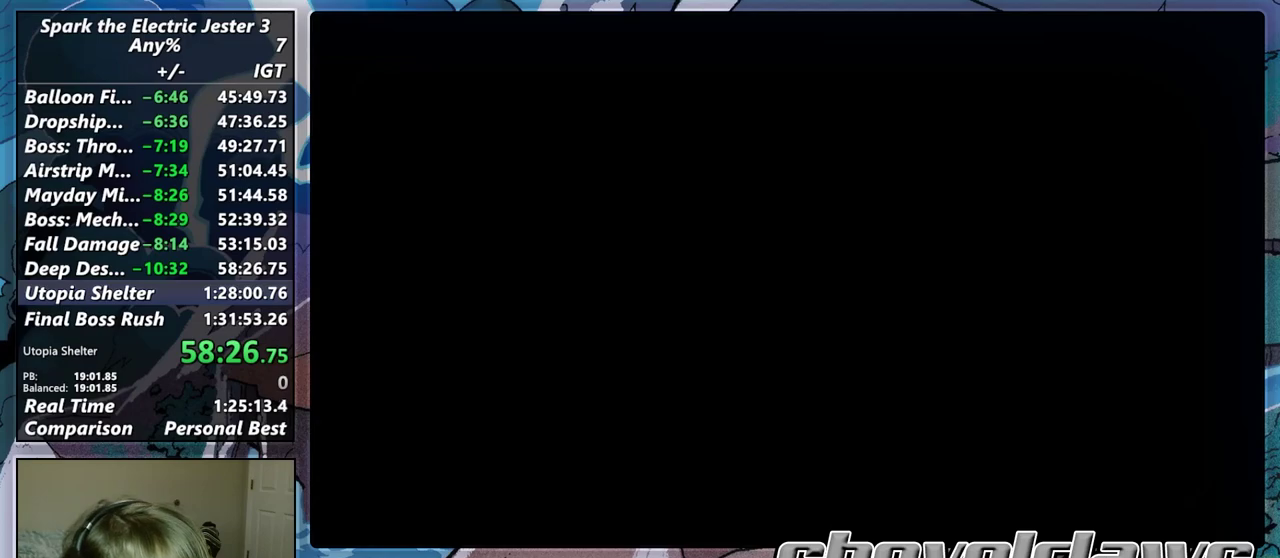
{"buttons": [], "left_stick": "center", "right_stick": "center", "events": []}
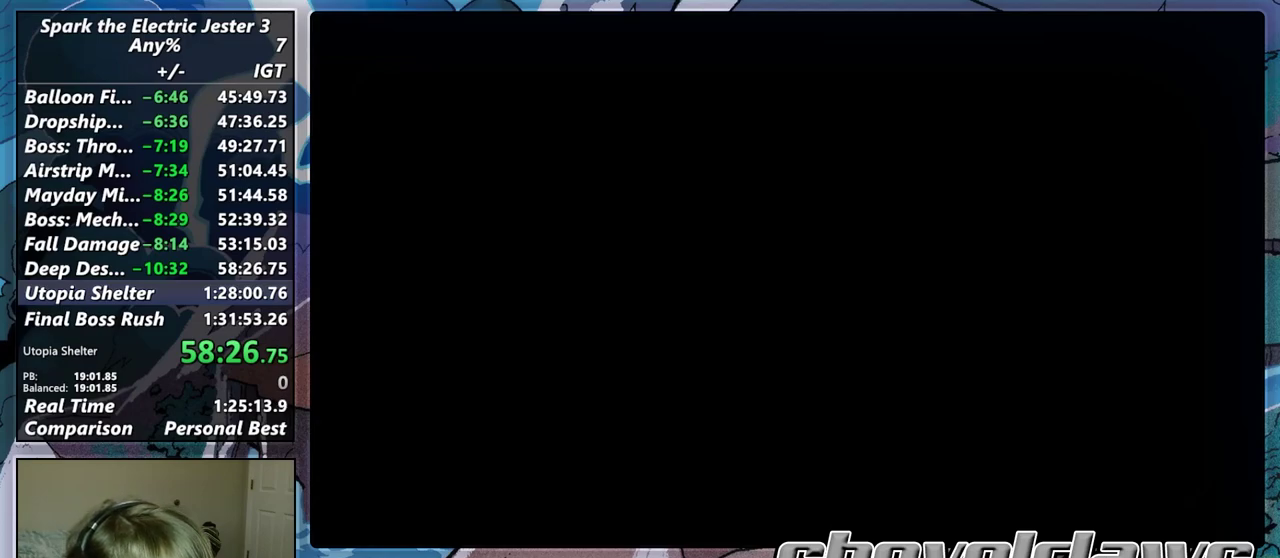
{"buttons": [], "left_stick": "center", "right_stick": "center", "events": []}
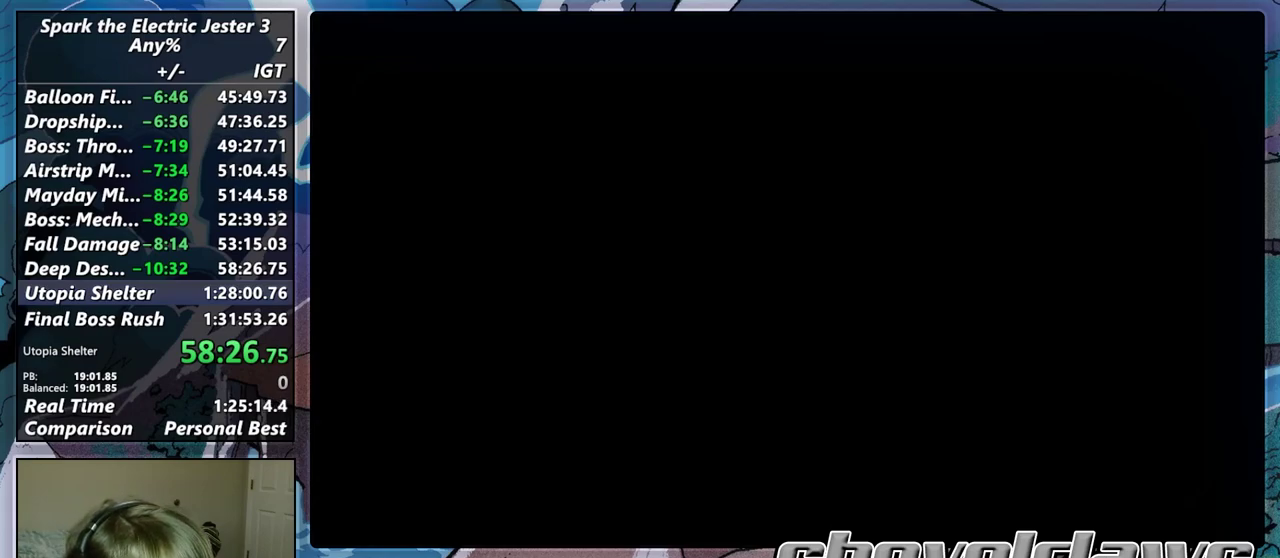
{"buttons": [], "left_stick": "center", "right_stick": "center", "events": []}
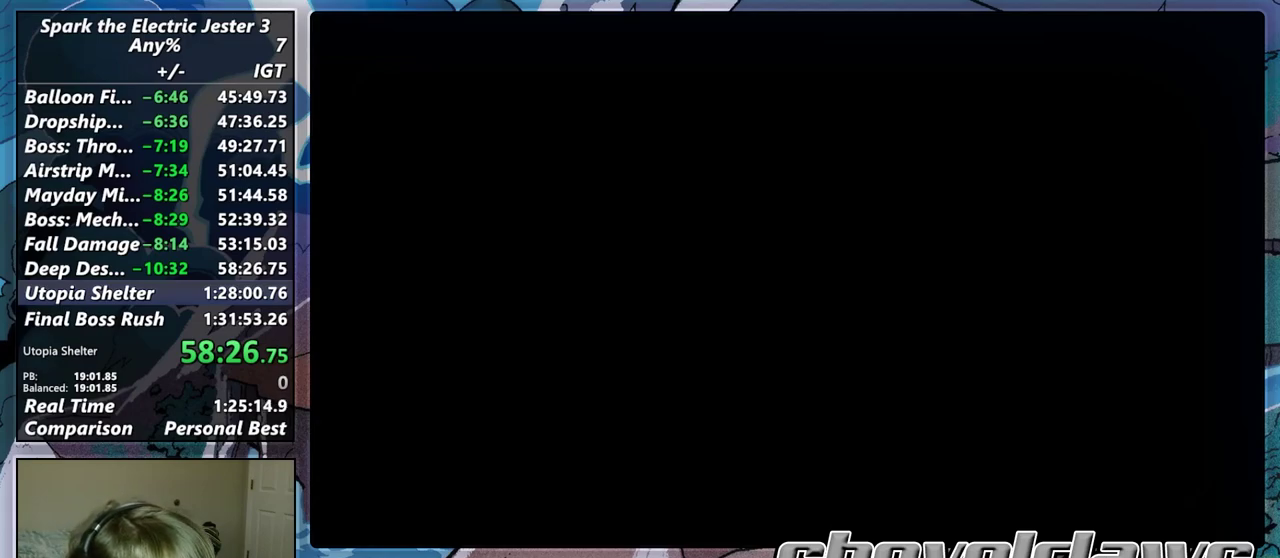
{"buttons": [], "left_stick": "center", "right_stick": "center", "events": []}
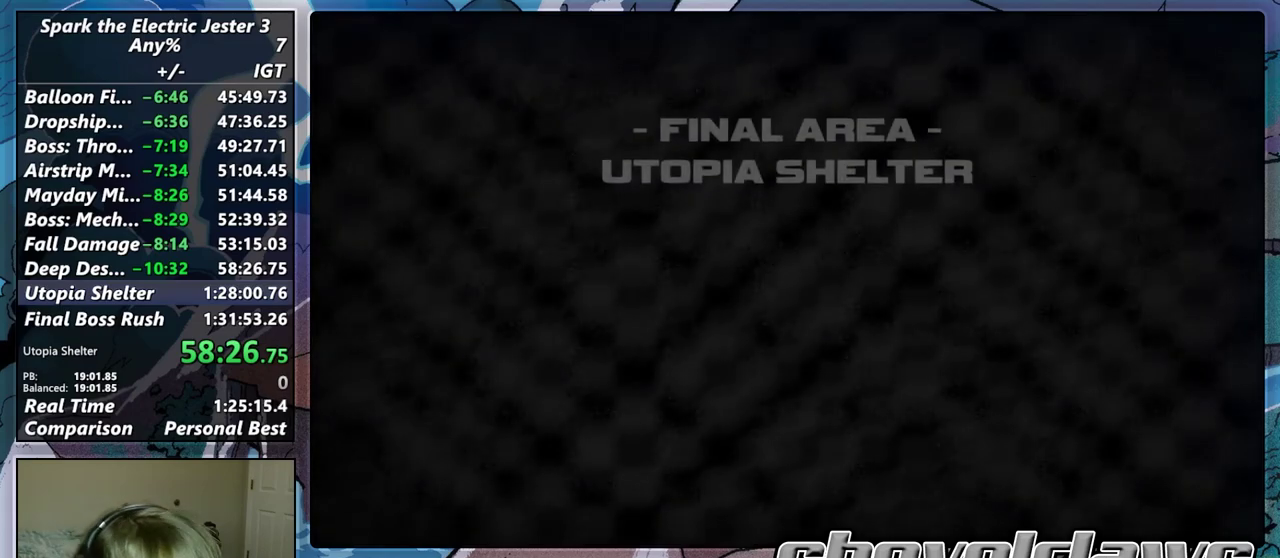
{"buttons": [], "left_stick": "center", "right_stick": "center", "events": [[400, "CROSS", "down"], [500, "CROSS", "up"]]}
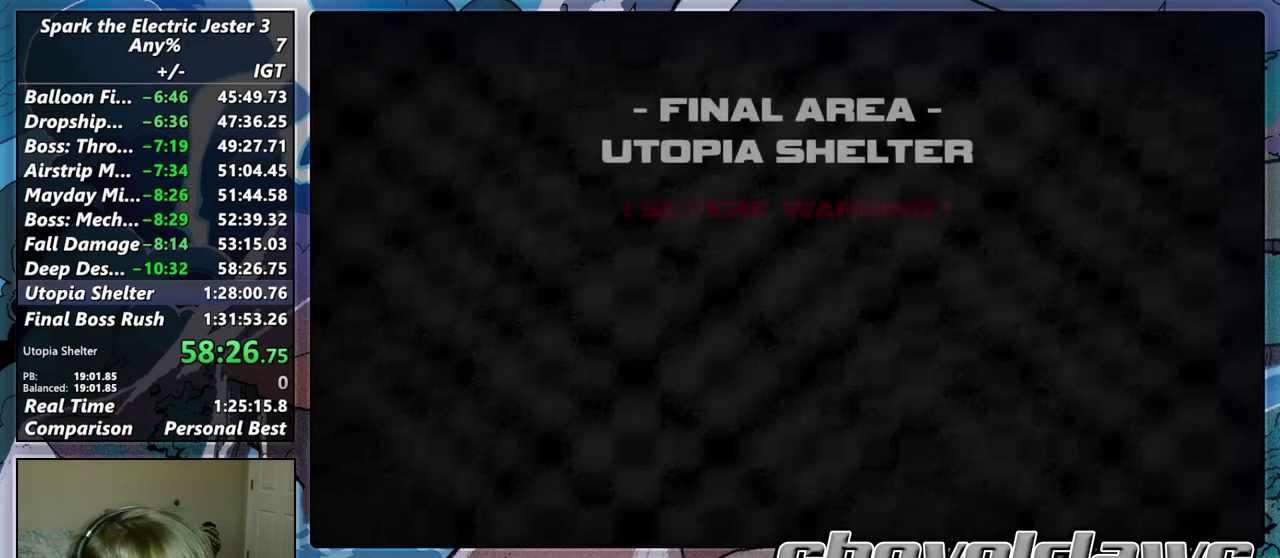
{"buttons": ["CROSS"], "left_stick": "center", "right_stick": "center", "events": [[83, "CROSS", "down"], [183, "CROSS", "up"], [283, "CROSS", "down"], [350, "CROSS", "up"], [450, "CROSS", "down"]]}
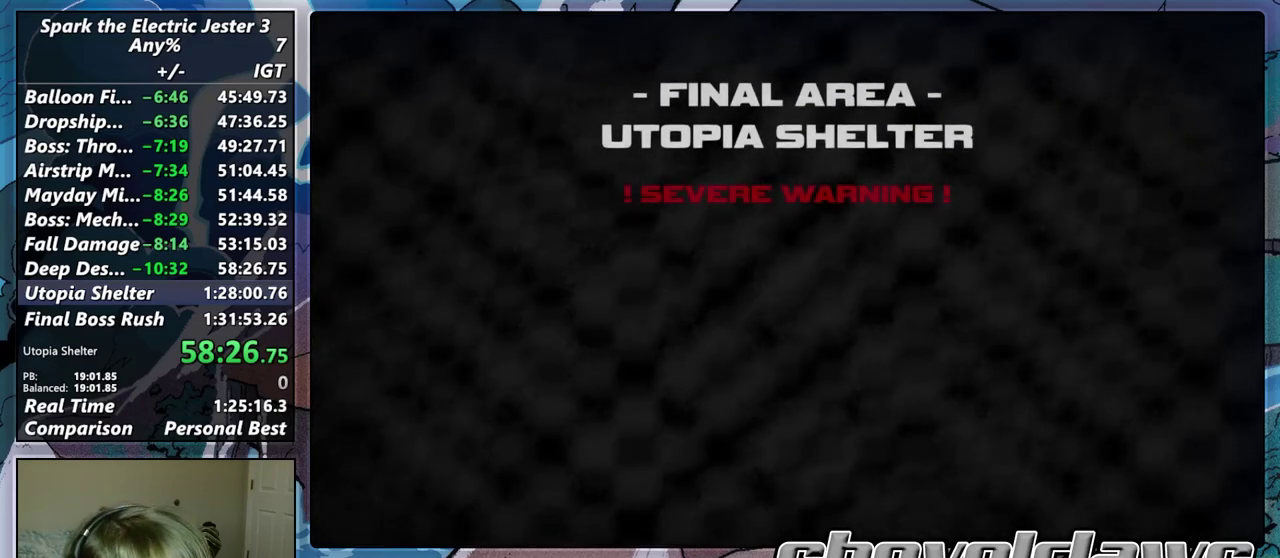
{"buttons": [], "left_stick": "center", "right_stick": "center", "events": [[67, "CROSS", "up"], [167, "CROSS", "down"], [267, "CROSS", "up"], [383, "CROSS", "down"], [483, "CROSS", "up"]]}
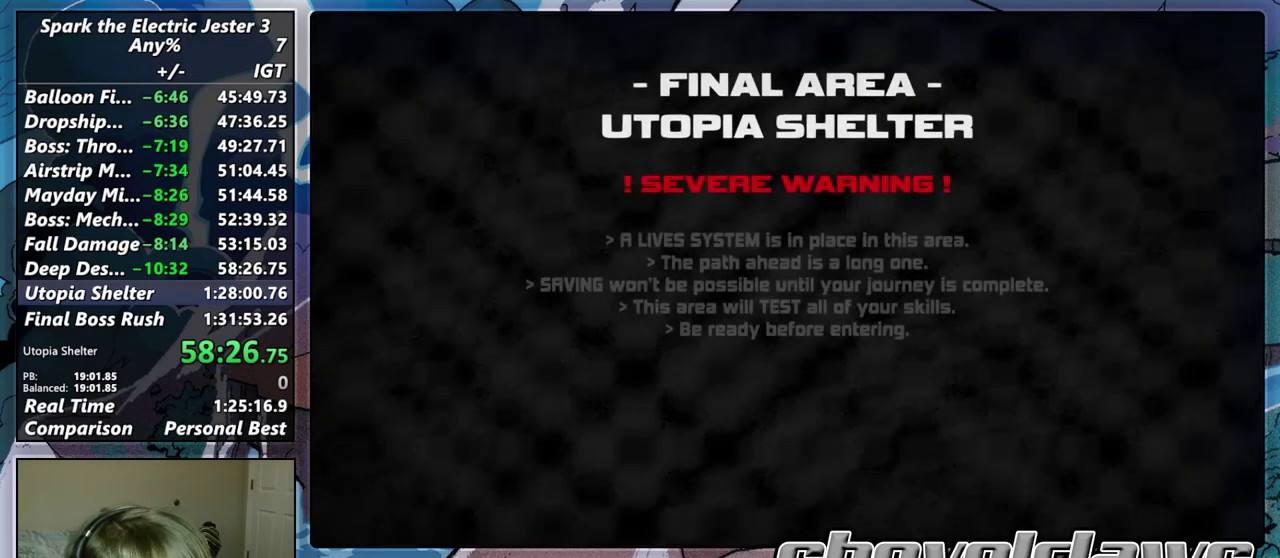
{"buttons": ["CROSS"], "left_stick": "center", "right_stick": "center", "events": [[100, "CROSS", "down"], [200, "CROSS", "up"], [283, "CROSS", "down"], [383, "CROSS", "up"], [483, "CROSS", "down"]]}
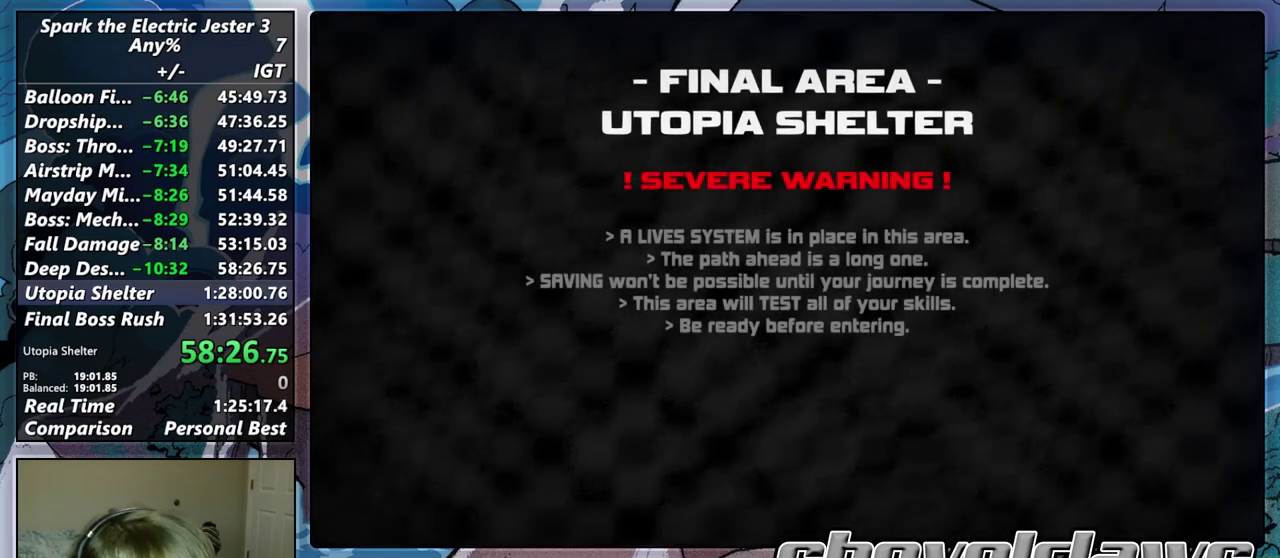
{"buttons": [], "left_stick": "center", "right_stick": "center", "events": [[100, "CROSS", "up"], [200, "CROSS", "down"], [267, "CROSS", "up"]]}